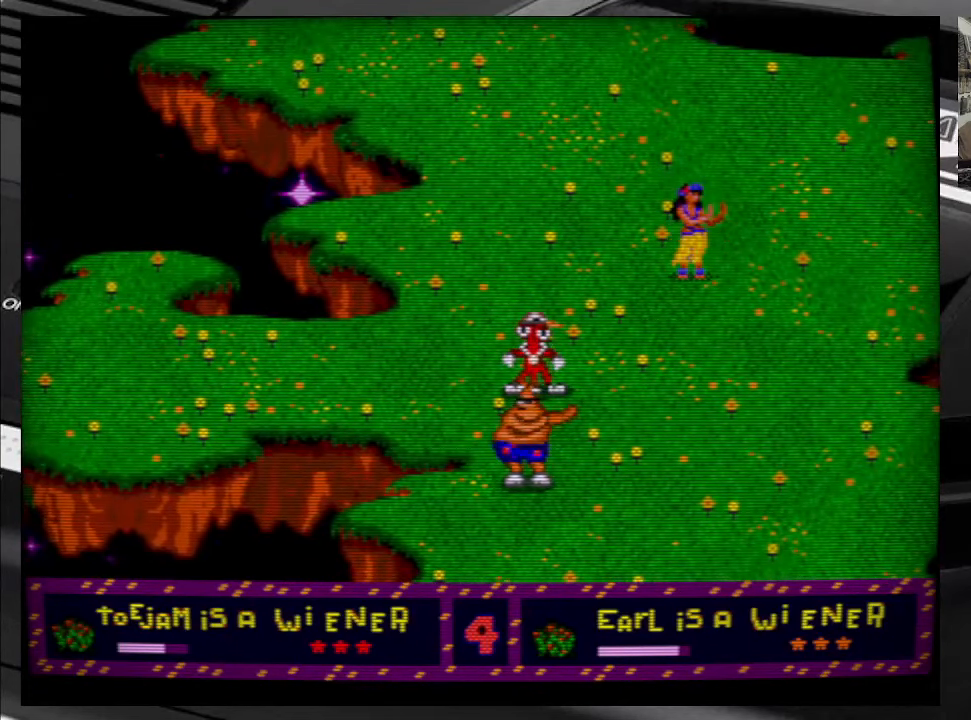
Gameplay with a controller (Xbox layout); each line is a JSON object with the inputs held at the frame after it. "events" lists button and stick changes between this image and that frame as [ms after this image, input, new state], when the widget could be followed in between. Not read: L3 R3 left_stick.
{"buttons": ["DPAD_UP", "DPAD_RIGHT"], "right_stick": "center", "events": [[50, "DPAD_RIGHT", "down"], [467, "DPAD_UP", "down"]]}
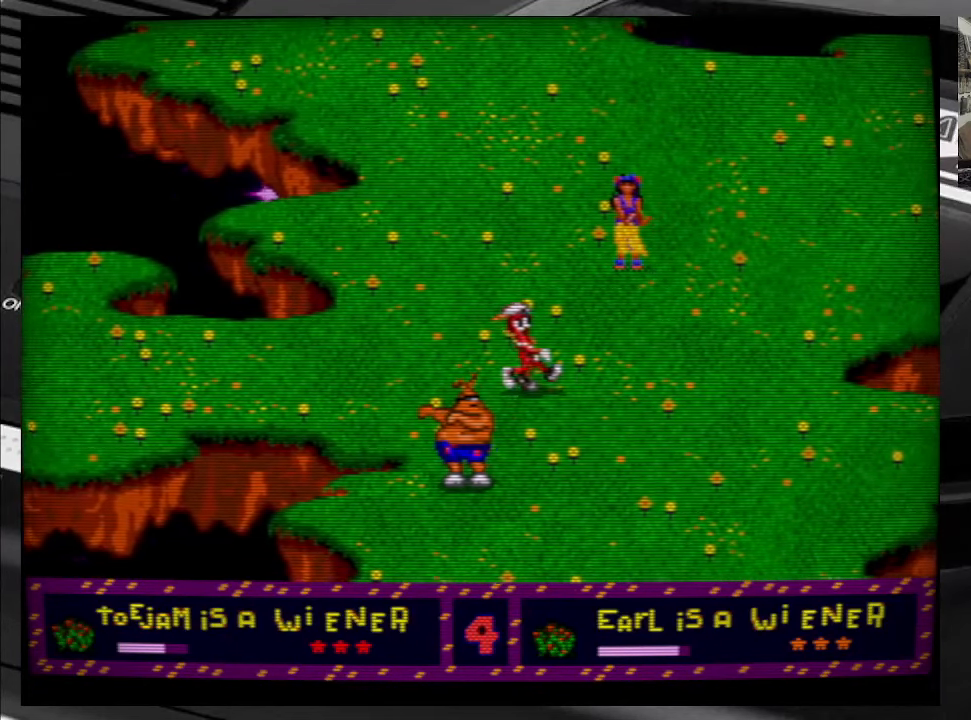
{"buttons": [], "right_stick": "center", "events": [[150, "DPAD_UP", "up"], [167, "DPAD_RIGHT", "up"]]}
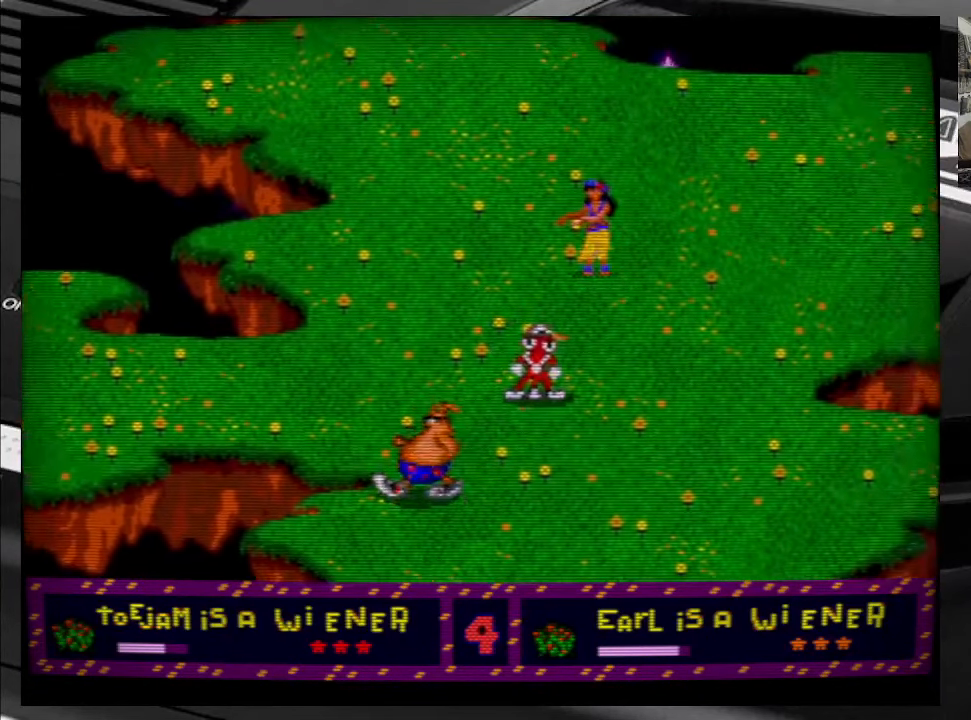
{"buttons": ["DPAD_LEFT"], "right_stick": "center", "events": [[484, "DPAD_LEFT", "down"]]}
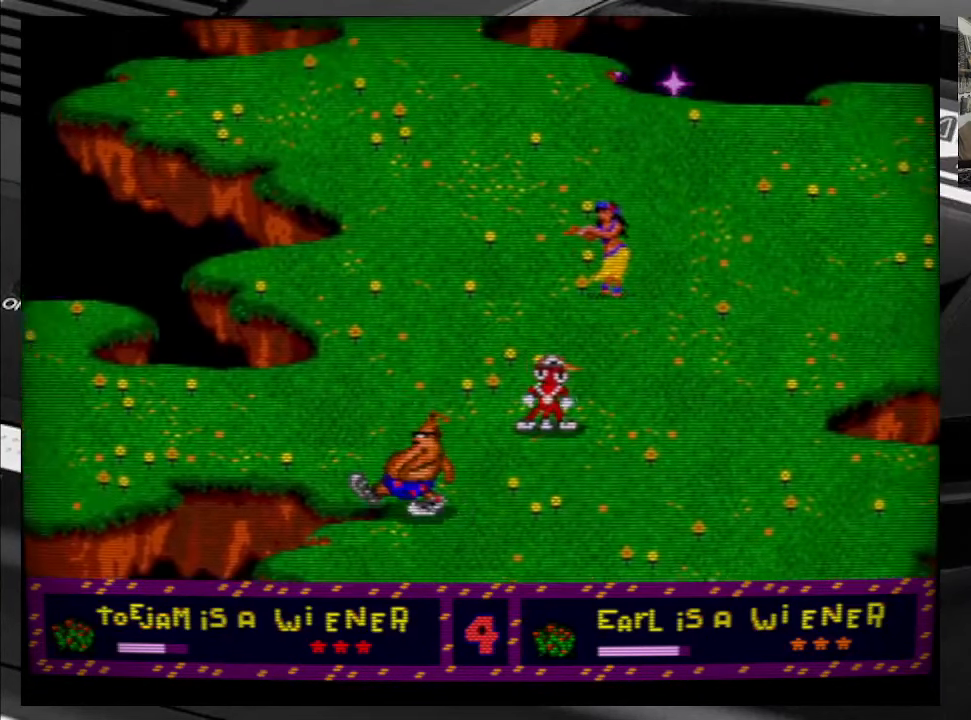
{"buttons": ["DPAD_LEFT"], "right_stick": "center", "events": []}
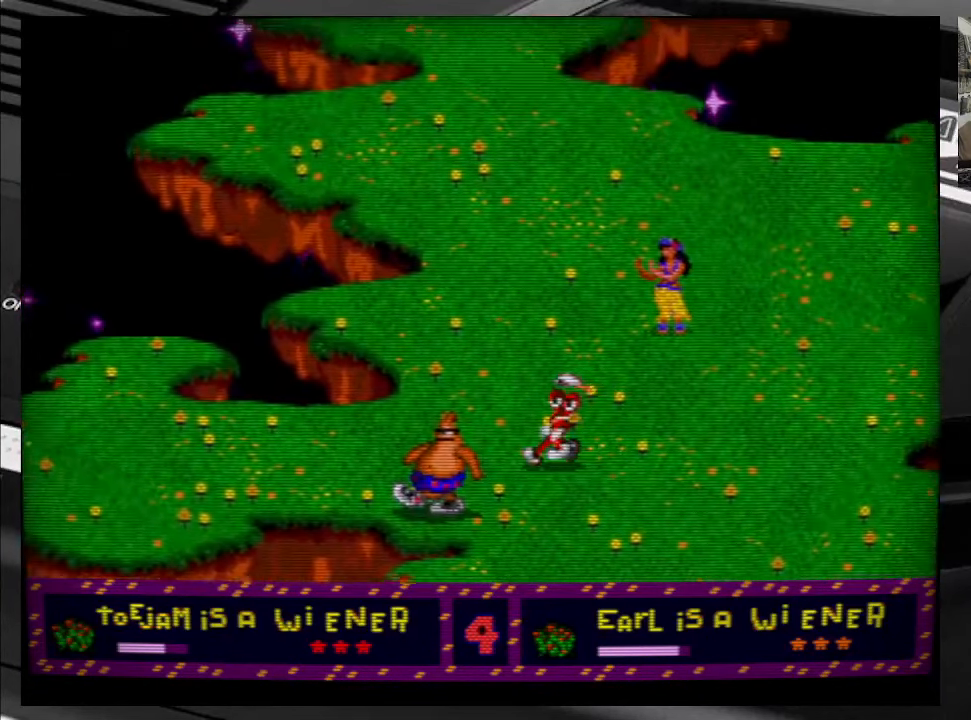
{"buttons": [], "right_stick": "center", "events": [[34, "DPAD_LEFT", "up"], [317, "DPAD_LEFT", "down"], [434, "DPAD_LEFT", "up"]]}
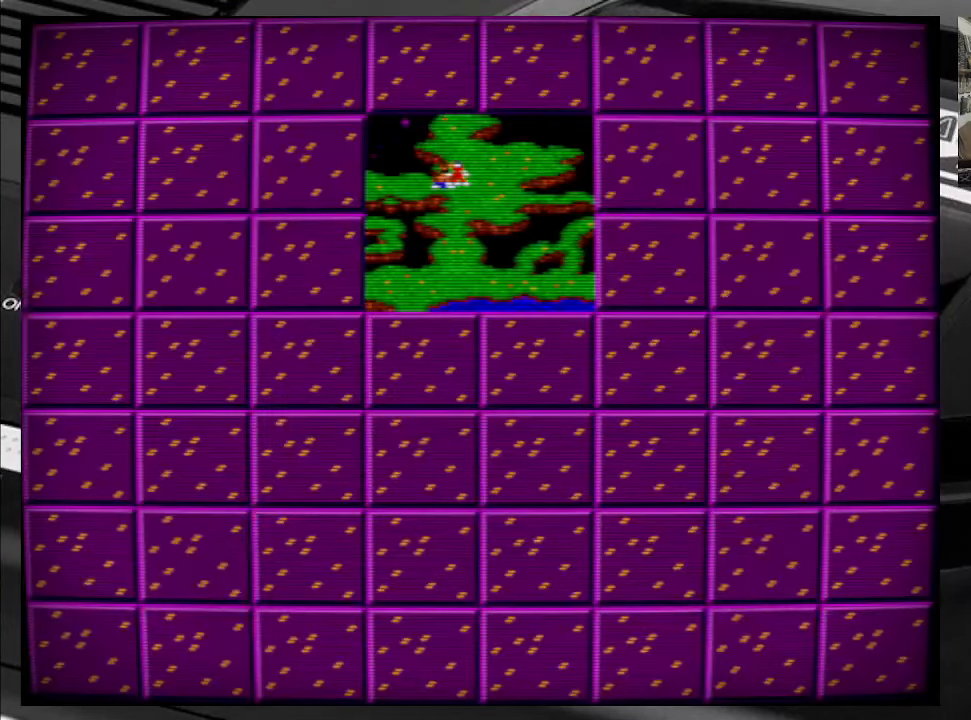
{"buttons": [], "right_stick": "center", "events": []}
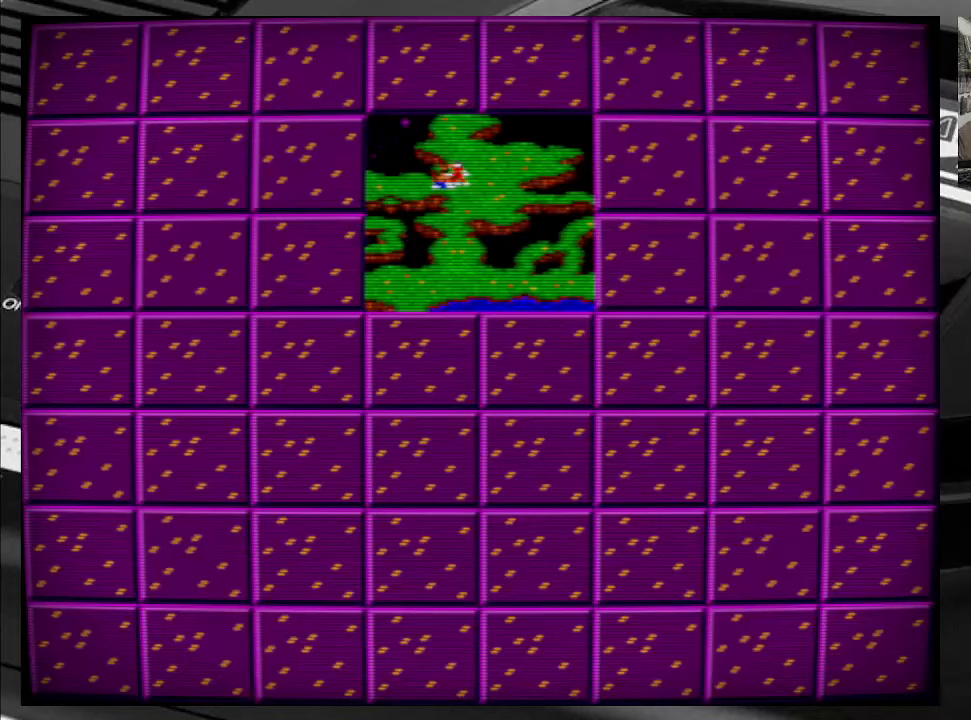
{"buttons": [], "right_stick": "center", "events": []}
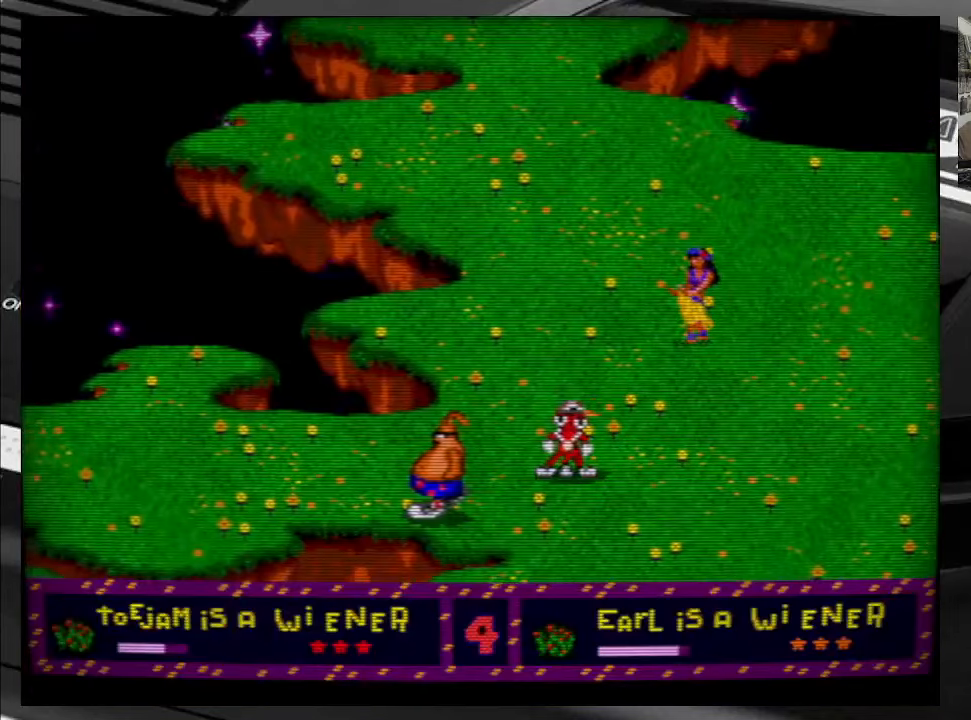
{"buttons": ["DPAD_LEFT"], "right_stick": "center", "events": [[200, "DPAD_LEFT", "down"]]}
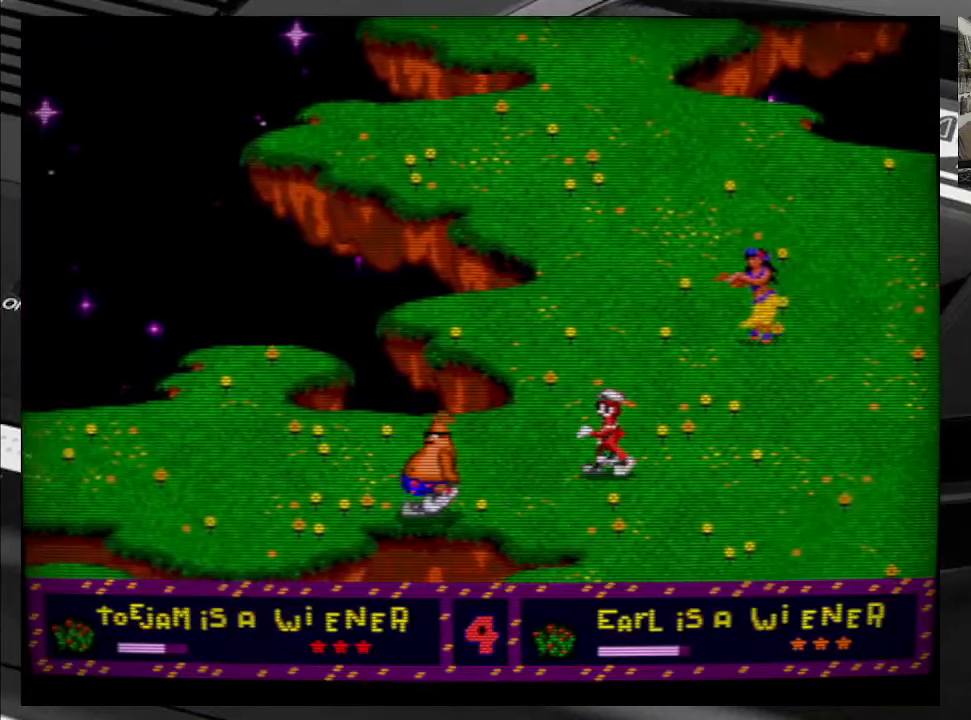
{"buttons": ["DPAD_LEFT"], "right_stick": "center", "events": []}
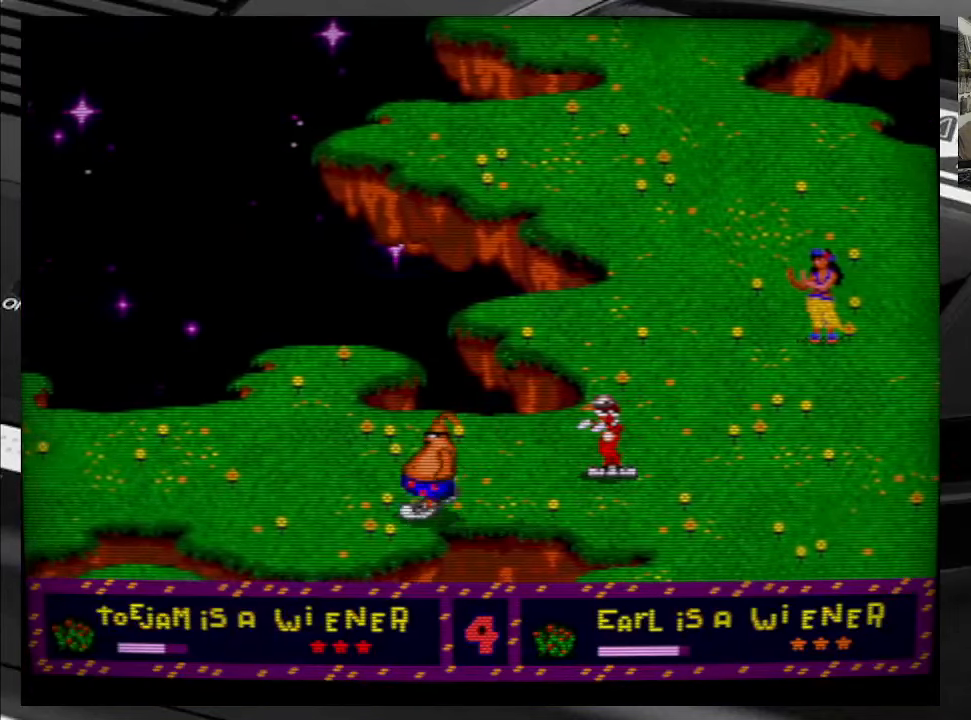
{"buttons": ["DPAD_LEFT"], "right_stick": "center", "events": []}
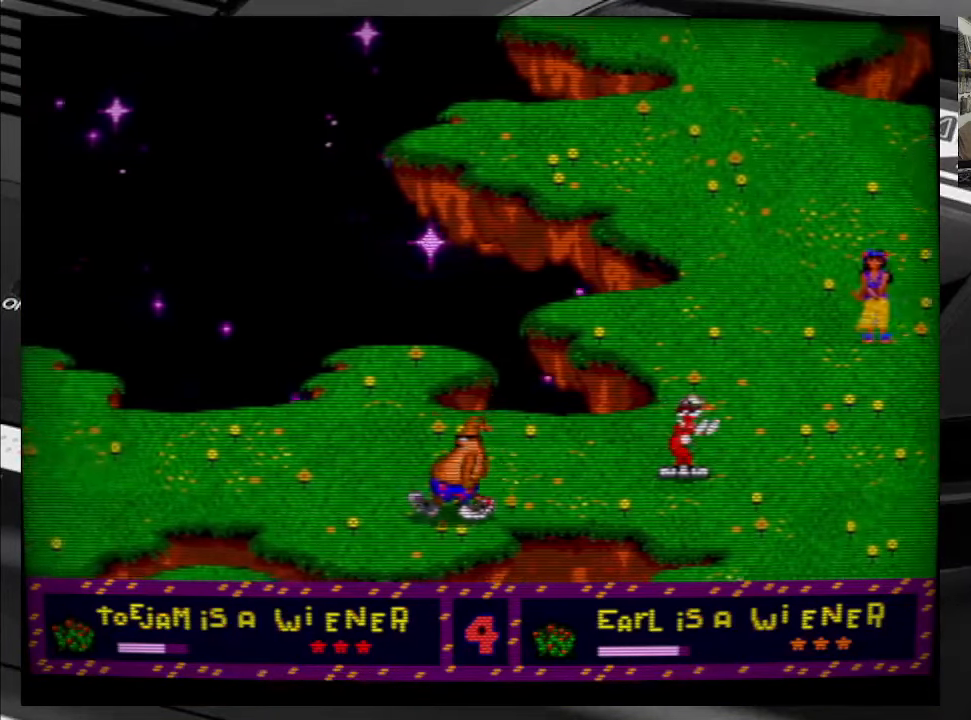
{"buttons": ["DPAD_DOWN"], "right_stick": "center", "events": [[450, "DPAD_DOWN", "down"], [483, "DPAD_LEFT", "up"]]}
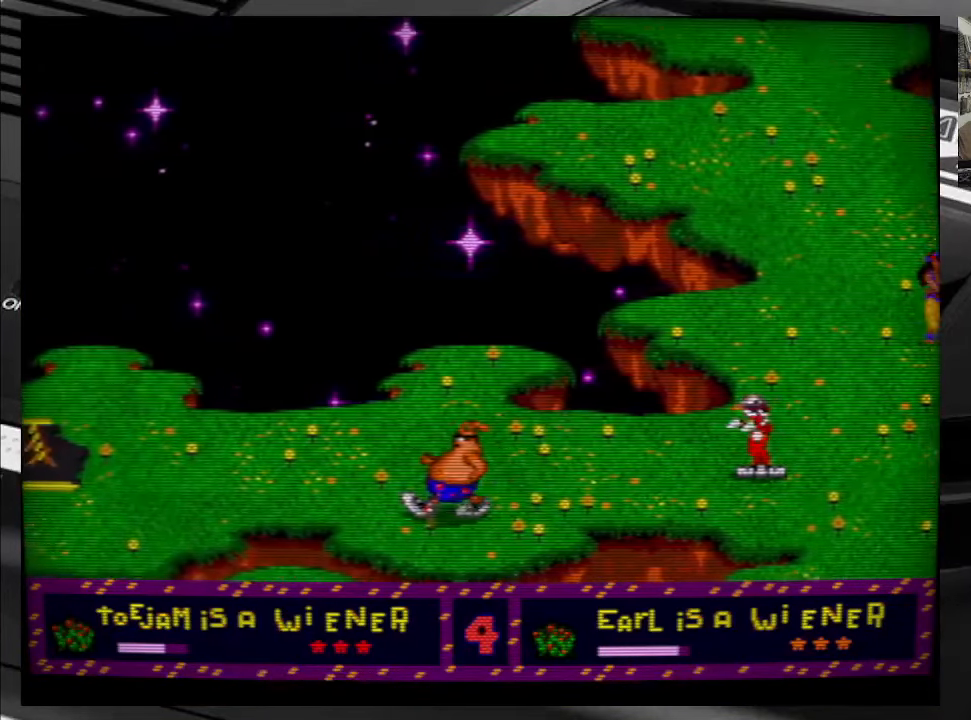
{"buttons": [], "right_stick": "center", "events": [[33, "DPAD_RIGHT", "down"], [116, "DPAD_DOWN", "up"], [133, "DPAD_UP", "down"], [183, "DPAD_RIGHT", "up"], [216, "DPAD_LEFT", "down"], [300, "DPAD_UP", "up"], [333, "DPAD_DOWN", "down"], [400, "DPAD_LEFT", "up"], [450, "DPAD_DOWN", "up"]]}
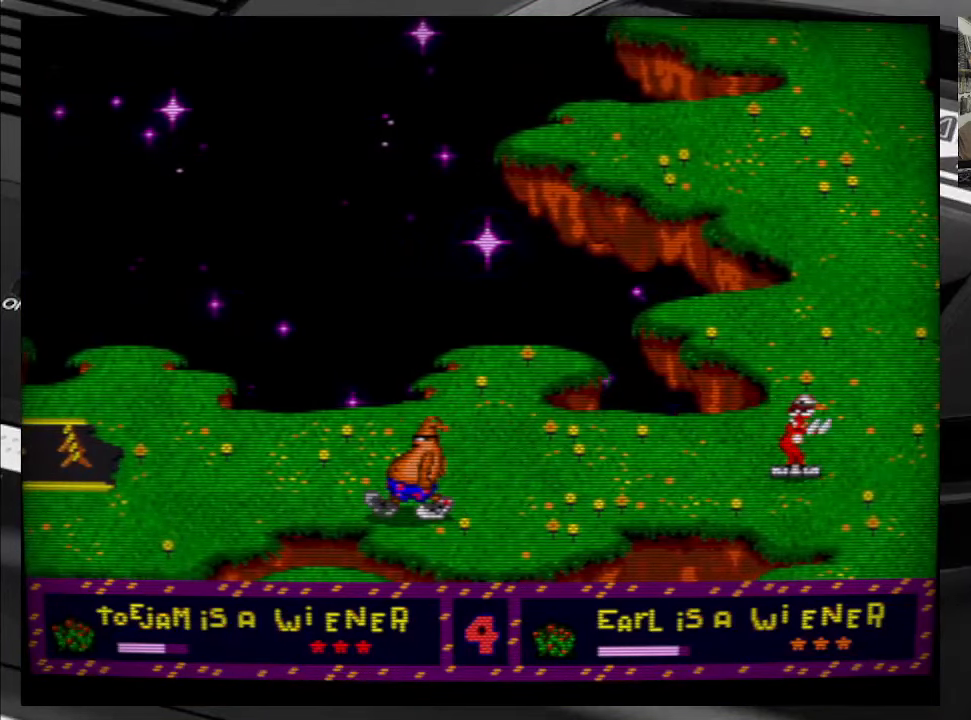
{"buttons": [], "right_stick": "center", "events": []}
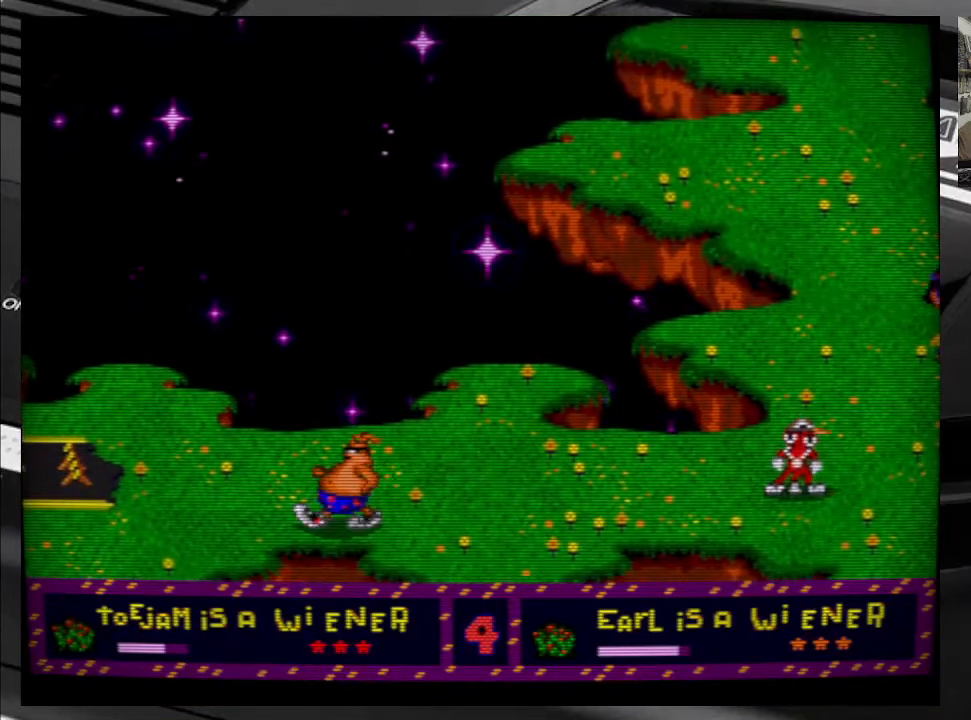
{"buttons": [], "right_stick": "center", "events": []}
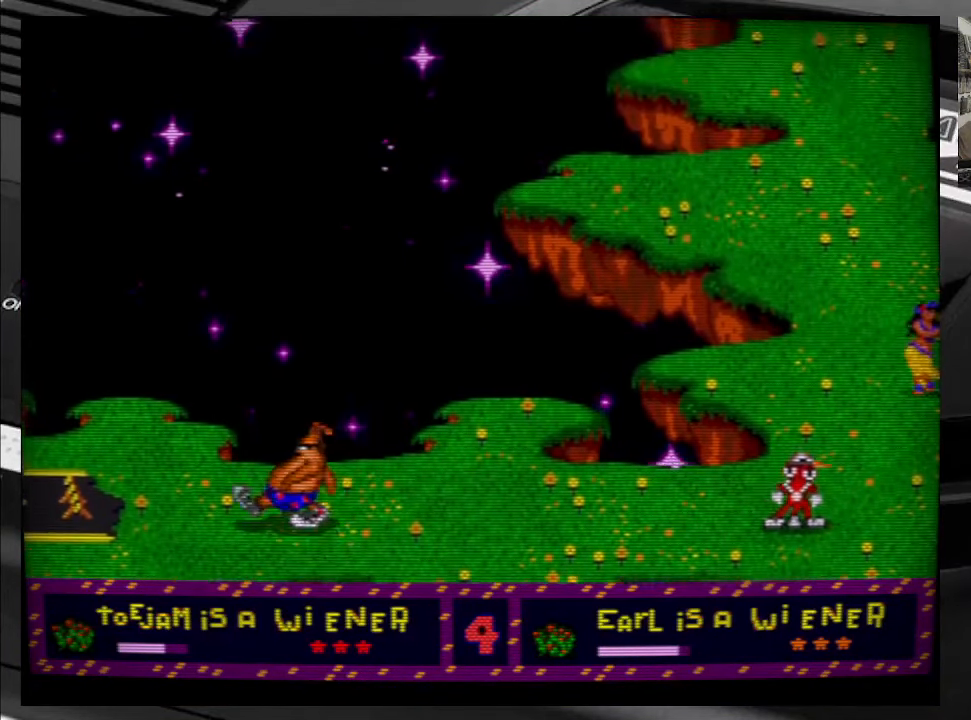
{"buttons": [], "right_stick": "center", "events": []}
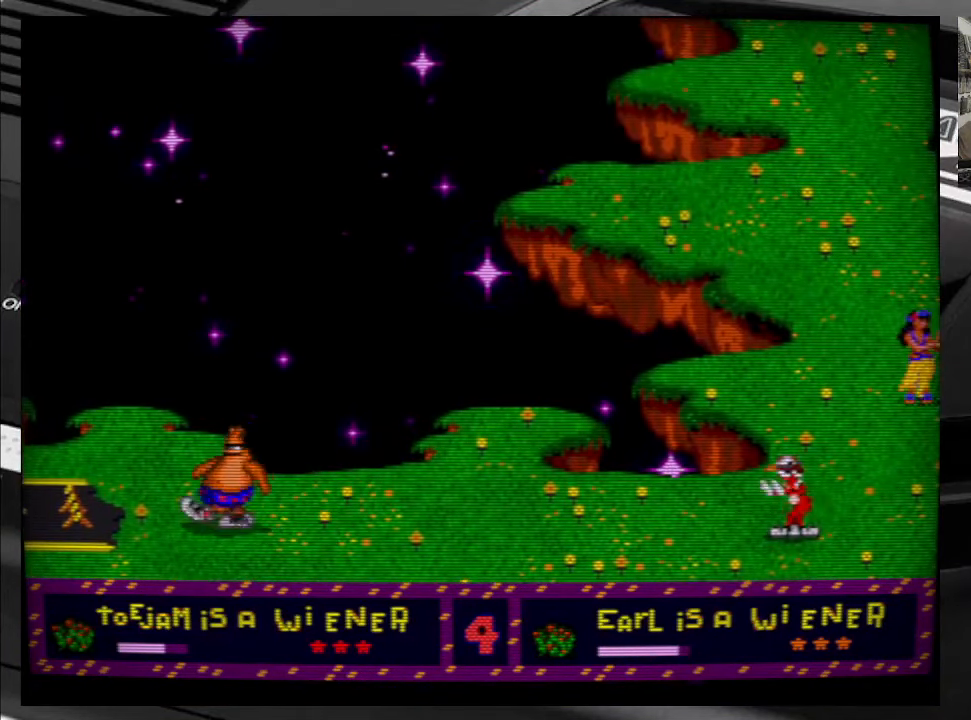
{"buttons": [], "right_stick": "center", "events": []}
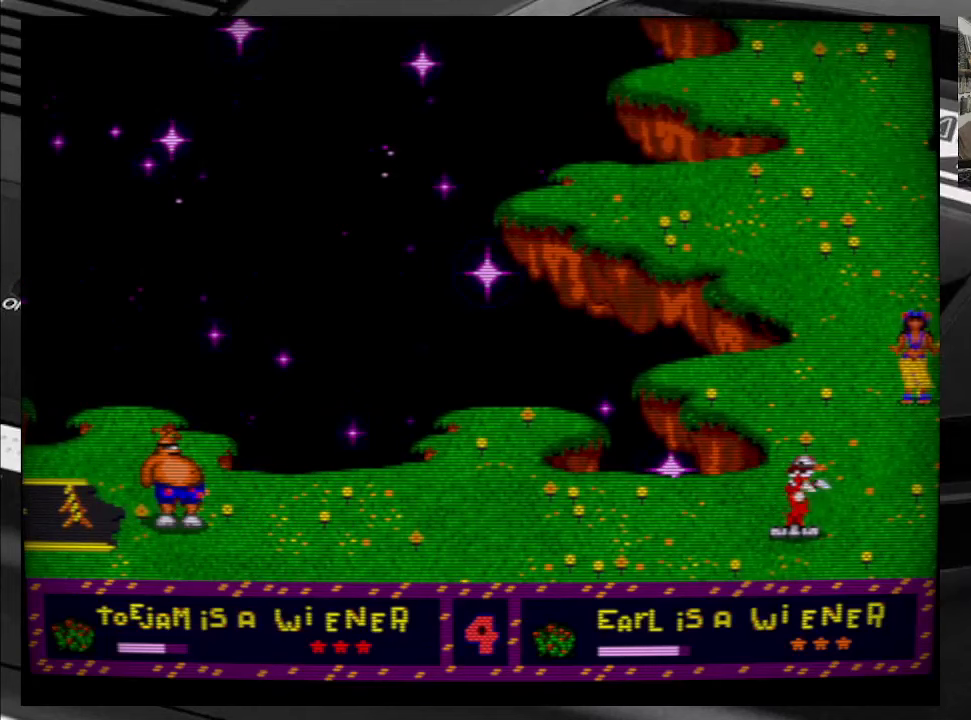
{"buttons": ["DPAD_LEFT"], "right_stick": "center", "events": [[350, "DPAD_LEFT", "down"]]}
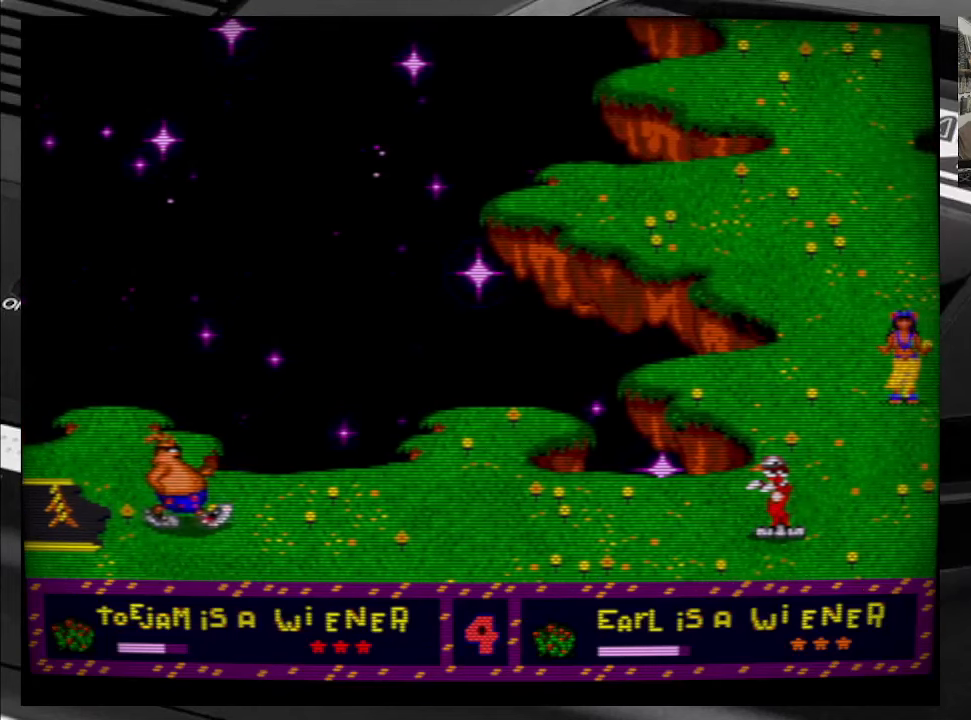
{"buttons": ["DPAD_LEFT"], "right_stick": "center", "events": []}
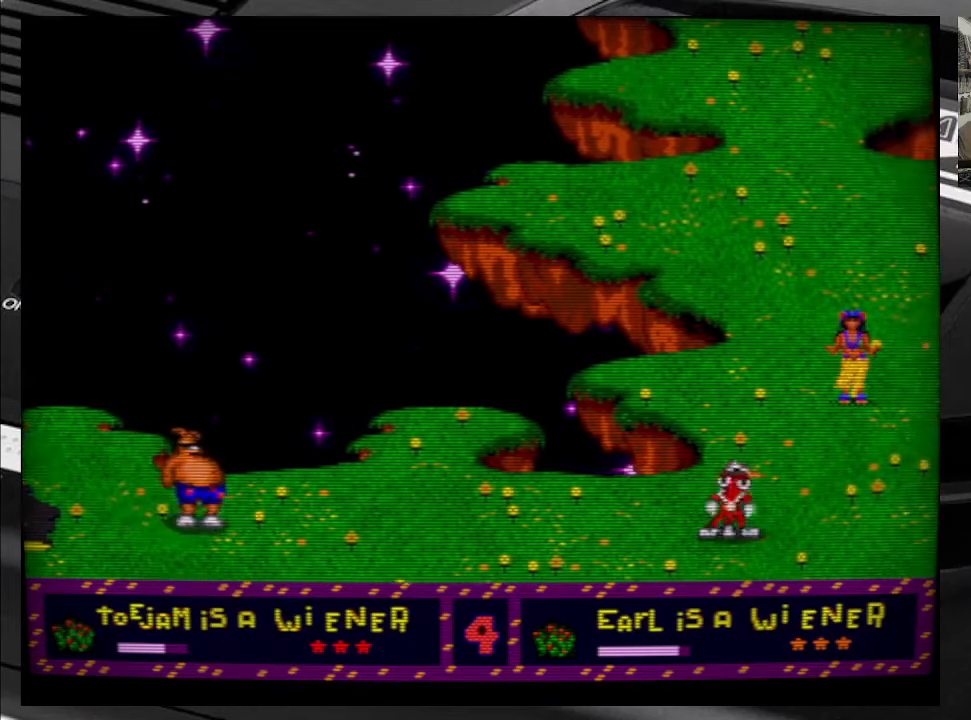
{"buttons": ["DPAD_LEFT"], "right_stick": "center", "events": []}
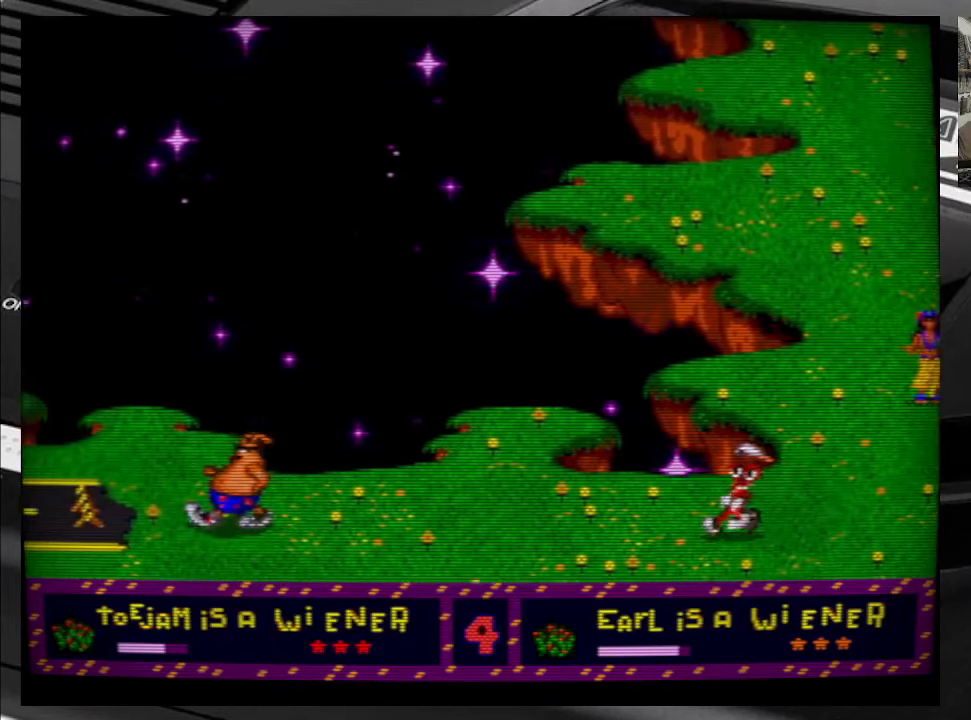
{"buttons": ["DPAD_LEFT"], "right_stick": "center", "events": []}
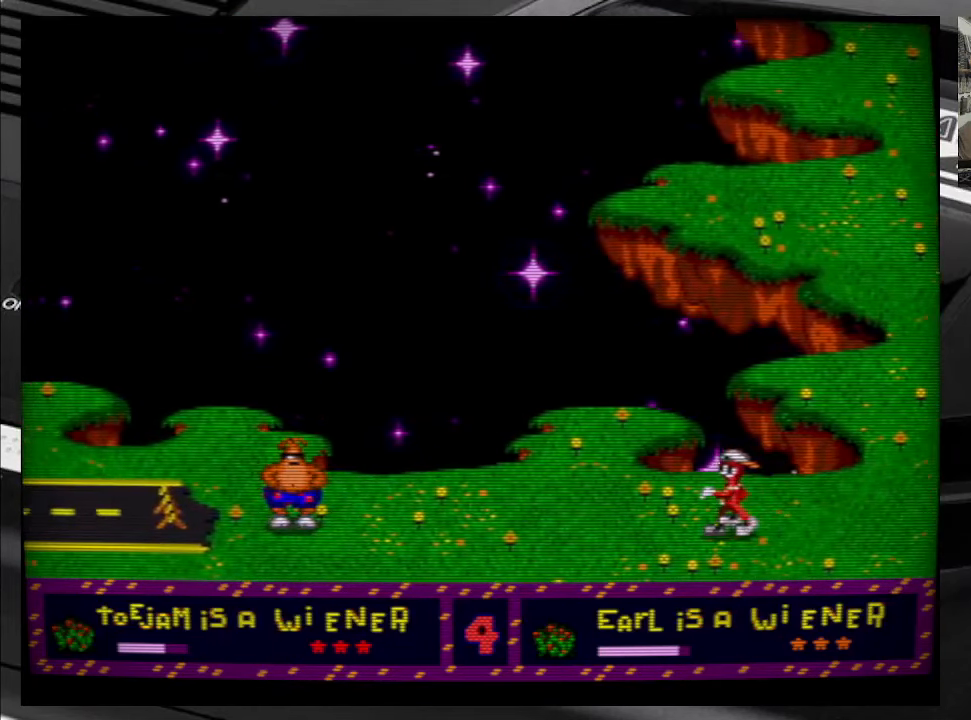
{"buttons": ["DPAD_LEFT"], "right_stick": "center", "events": []}
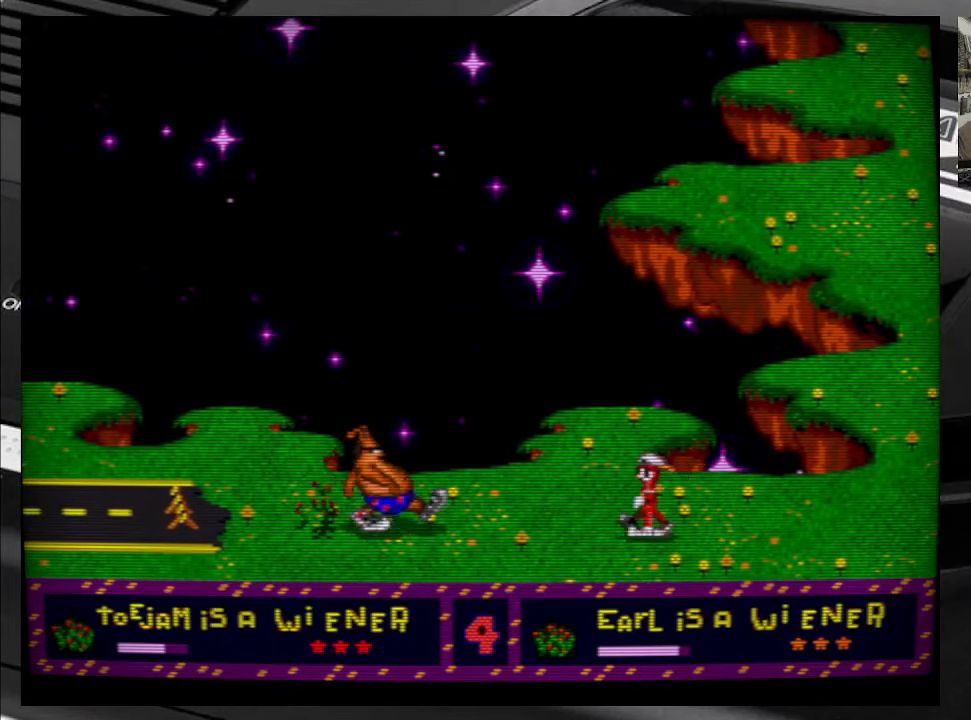
{"buttons": ["DPAD_LEFT"], "right_stick": "center", "events": []}
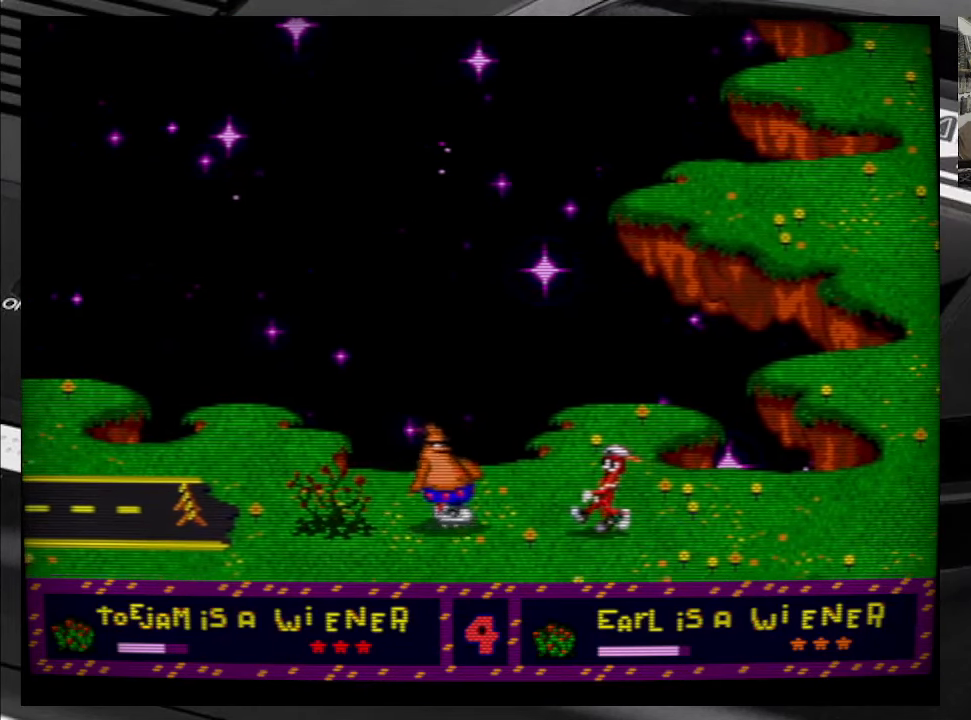
{"buttons": [], "right_stick": "center", "events": [[17, "DPAD_DOWN", "down"], [200, "DPAD_DOWN", "up"], [200, "DPAD_LEFT", "up"]]}
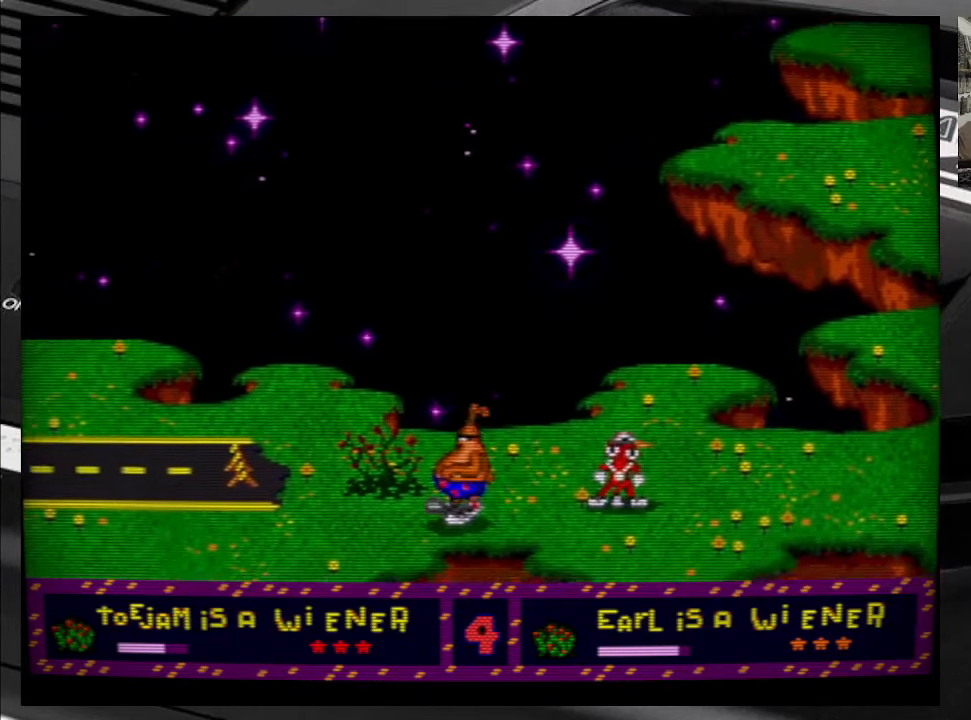
{"buttons": ["DPAD_LEFT"], "right_stick": "center", "events": [[83, "DPAD_LEFT", "down"]]}
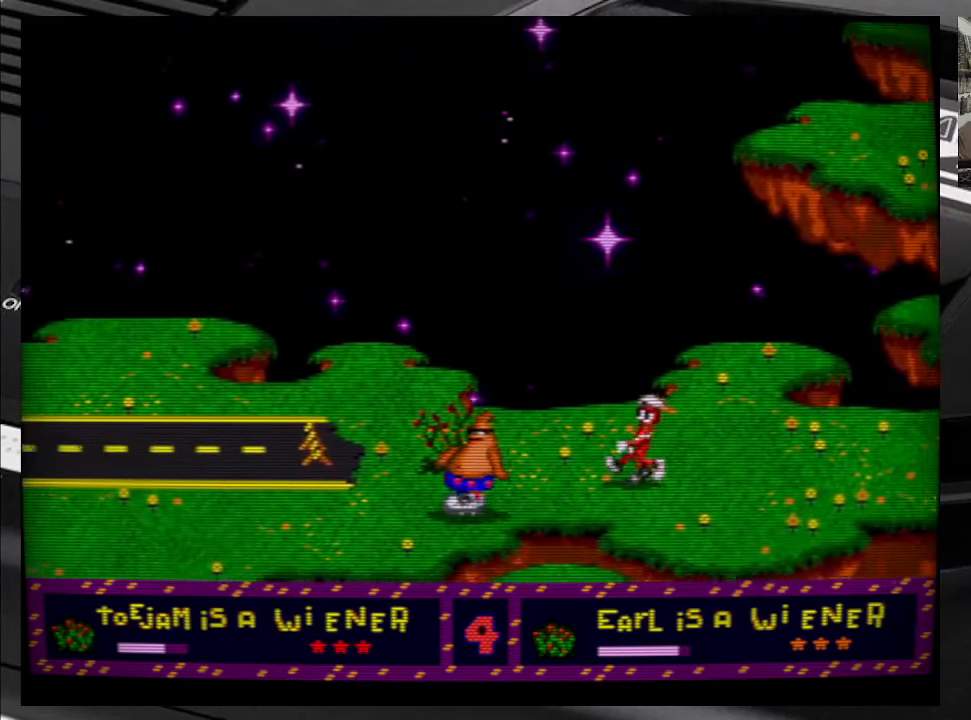
{"buttons": ["DPAD_LEFT"], "right_stick": "center", "events": [[183, "DPAD_DOWN", "down"], [500, "DPAD_DOWN", "up"]]}
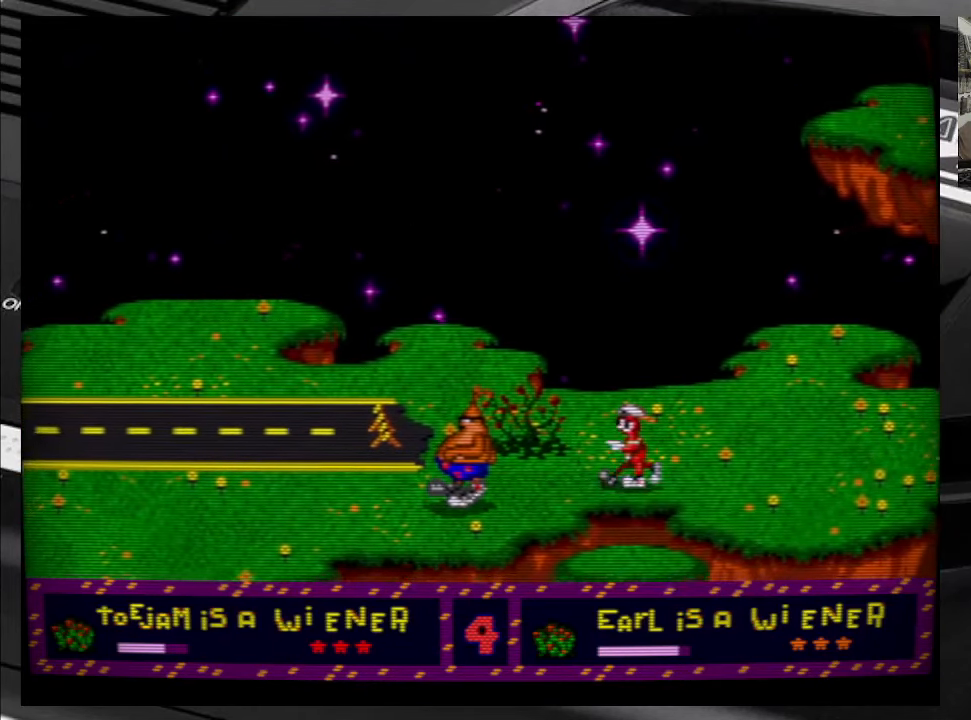
{"buttons": ["DPAD_LEFT"], "right_stick": "center", "events": []}
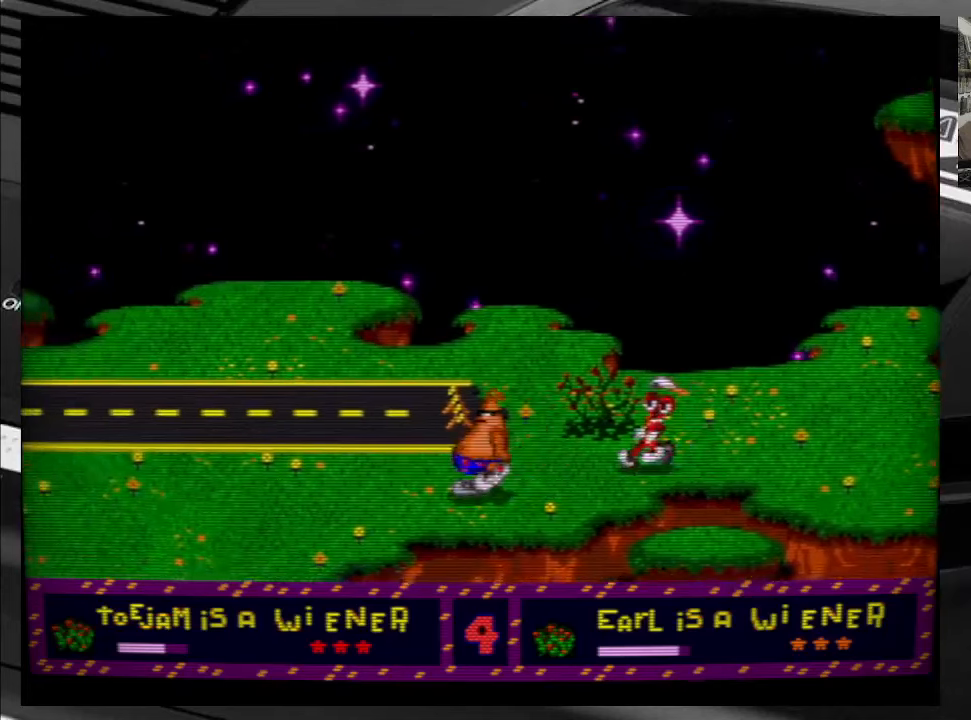
{"buttons": ["DPAD_LEFT"], "right_stick": "center", "events": [[67, "DPAD_DOWN", "down"], [267, "DPAD_DOWN", "up"]]}
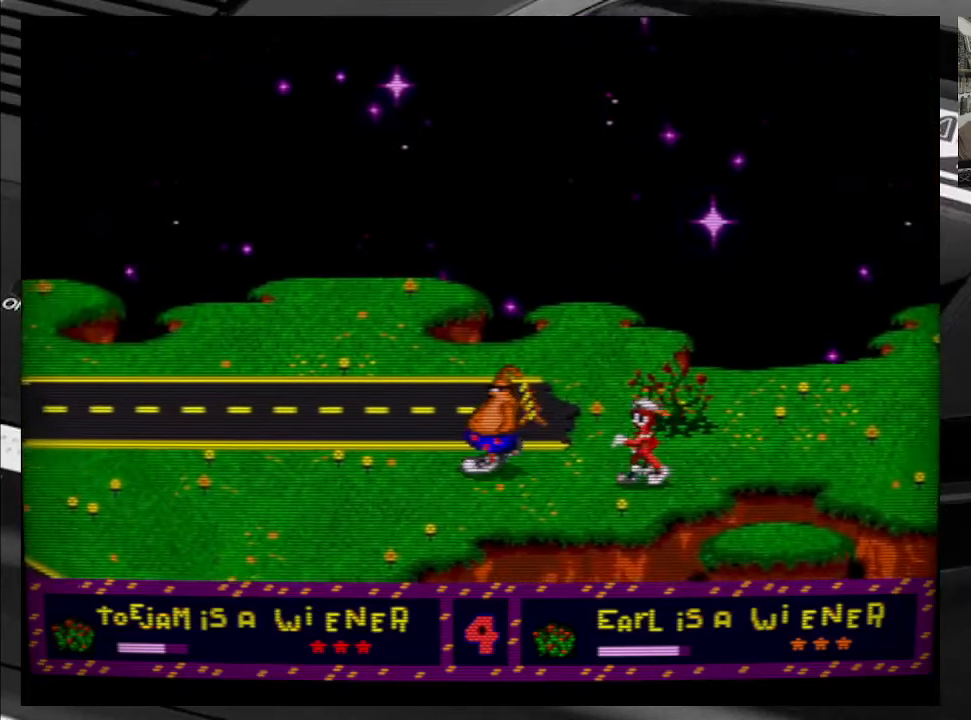
{"buttons": ["DPAD_LEFT"], "right_stick": "center", "events": []}
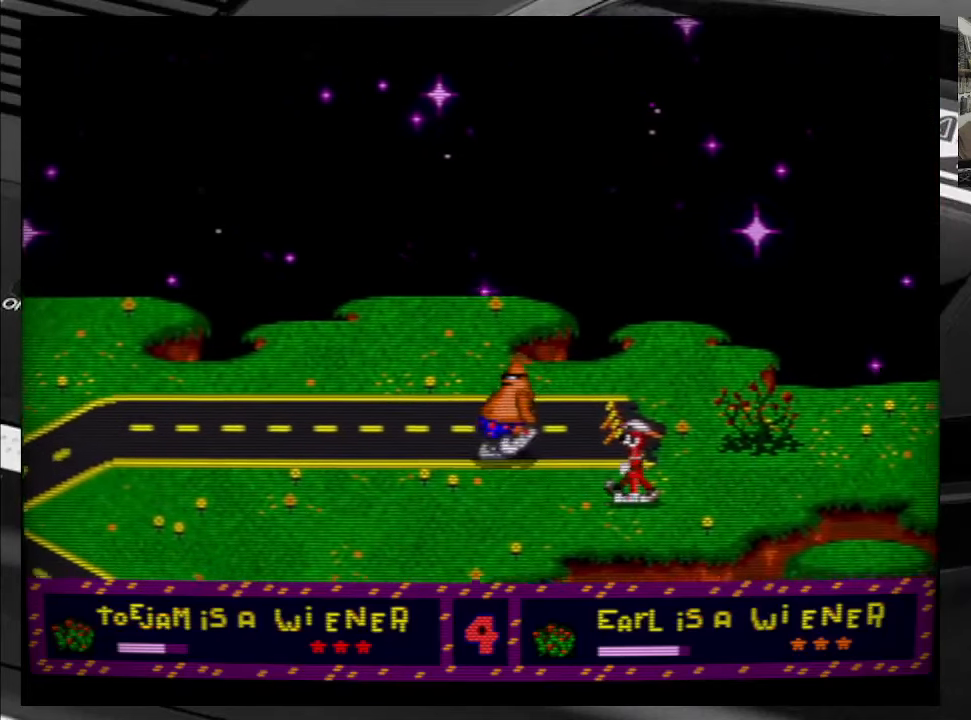
{"buttons": ["DPAD_LEFT"], "right_stick": "center", "events": []}
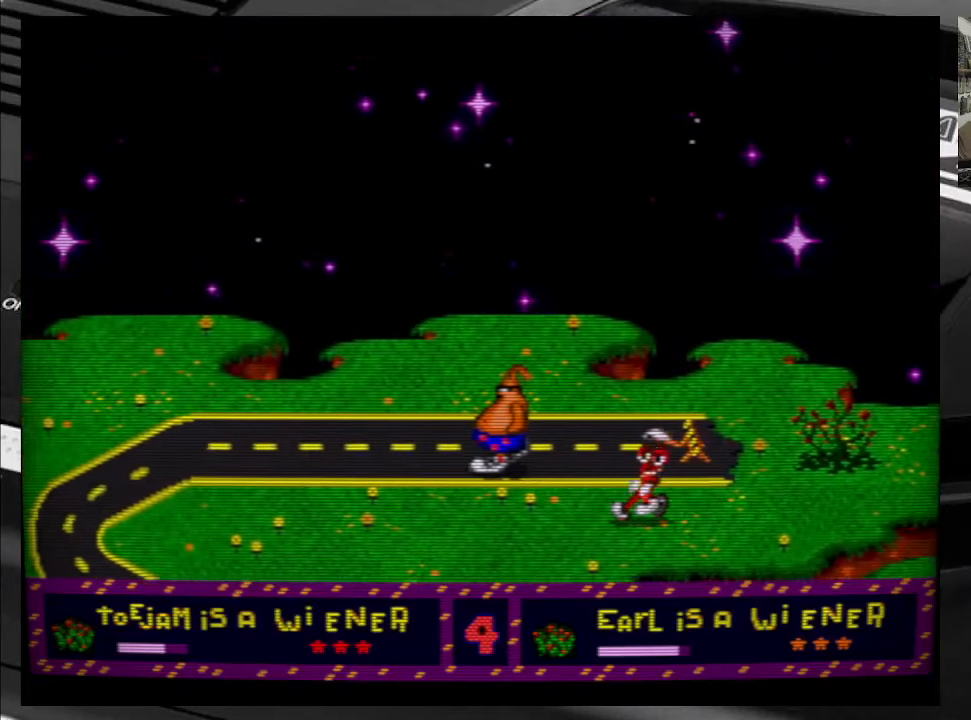
{"buttons": ["DPAD_LEFT"], "right_stick": "center", "events": []}
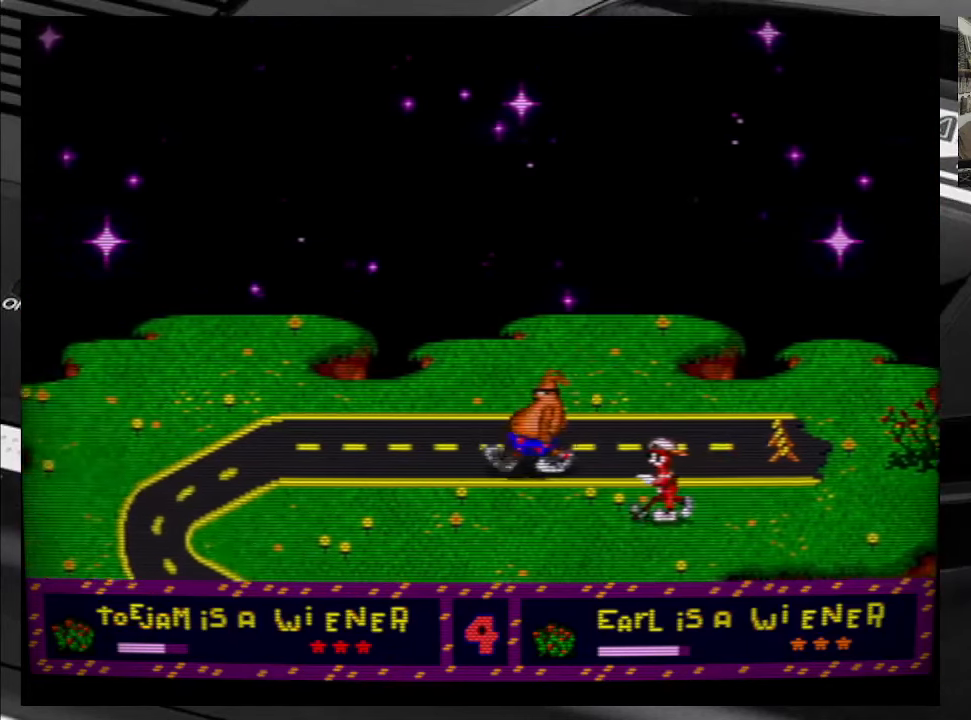
{"buttons": ["DPAD_LEFT"], "right_stick": "center", "events": []}